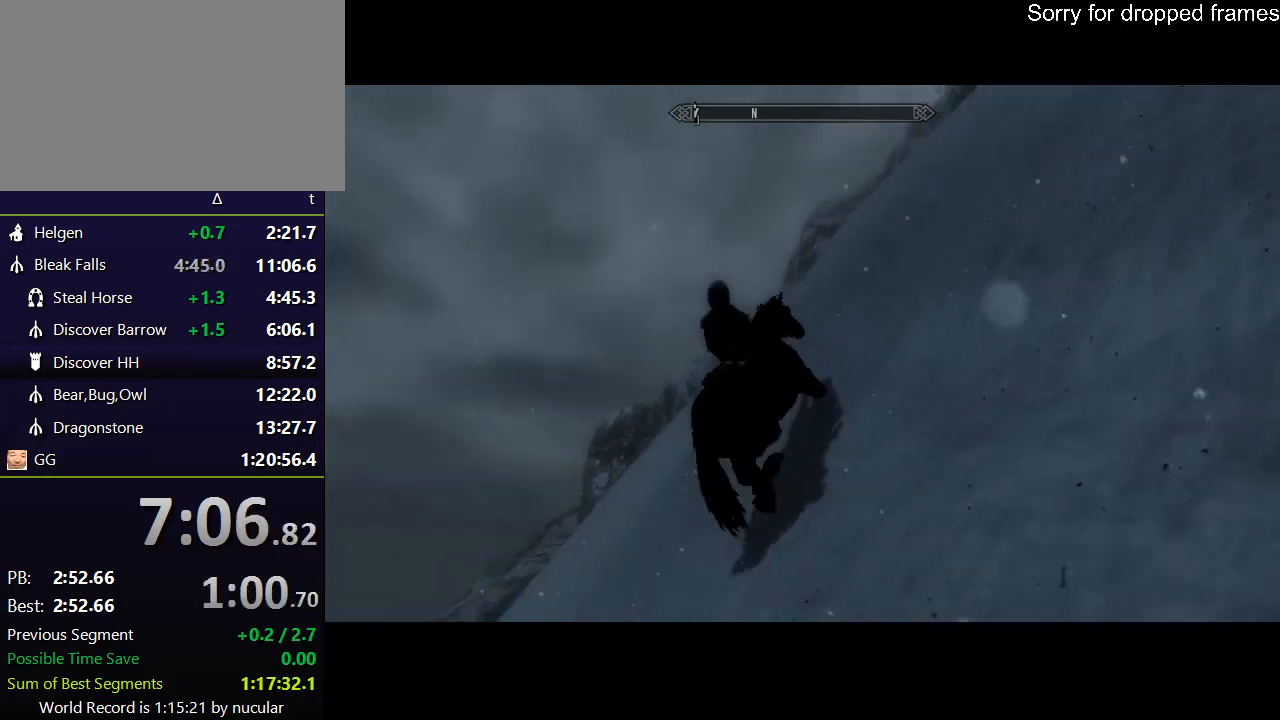
Gameplay with keyboard and mouse; each line is a JSON object with the keys and mouse buttons held at the frame after it. "events" lists presses ("down") and releases ("up") of "1", "2", "3", "4", "5", "a", "alt", "c", "ctrl", "d", "e", "f", "q", "r", "s", "shift", "space", "tab", "v", "w", "x", "z", "mouse_left", "mouse_middle", "mouse_right", "mouse_wheel_up" and "mouse_wheel_down" between this image and that frame as [ms after this image, input, new state], when the widget could be followed in between. "mouse_left", "mouse_middle", "mouse_right", "mouse_wheel_up", "mouse_wheel_down" = the "left", "middle", "right", "wheel_up", "wheel_down" buttons of the "mouse" list. No other keys are recorded. Not read: mouse_move.
{"keys": ["shift", "w"], "mouse": [], "events": [[67, "shift", "down"]]}
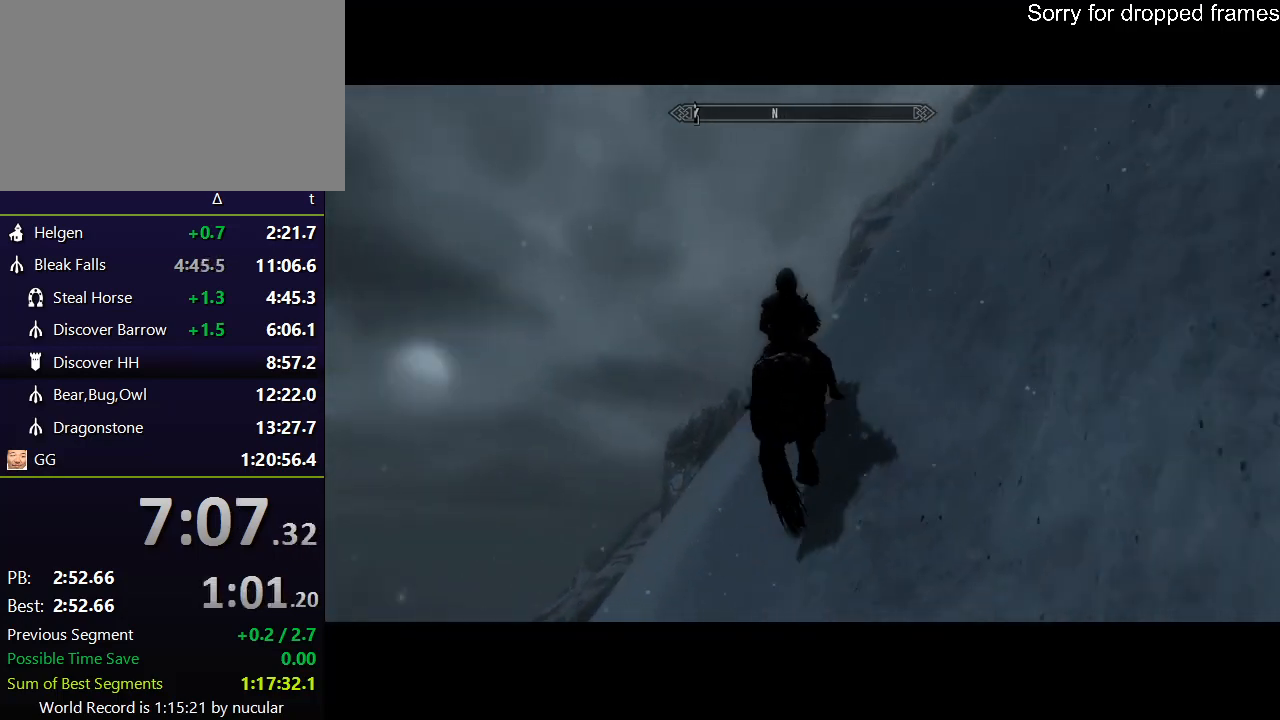
{"keys": ["shift", "w"], "mouse": [], "events": []}
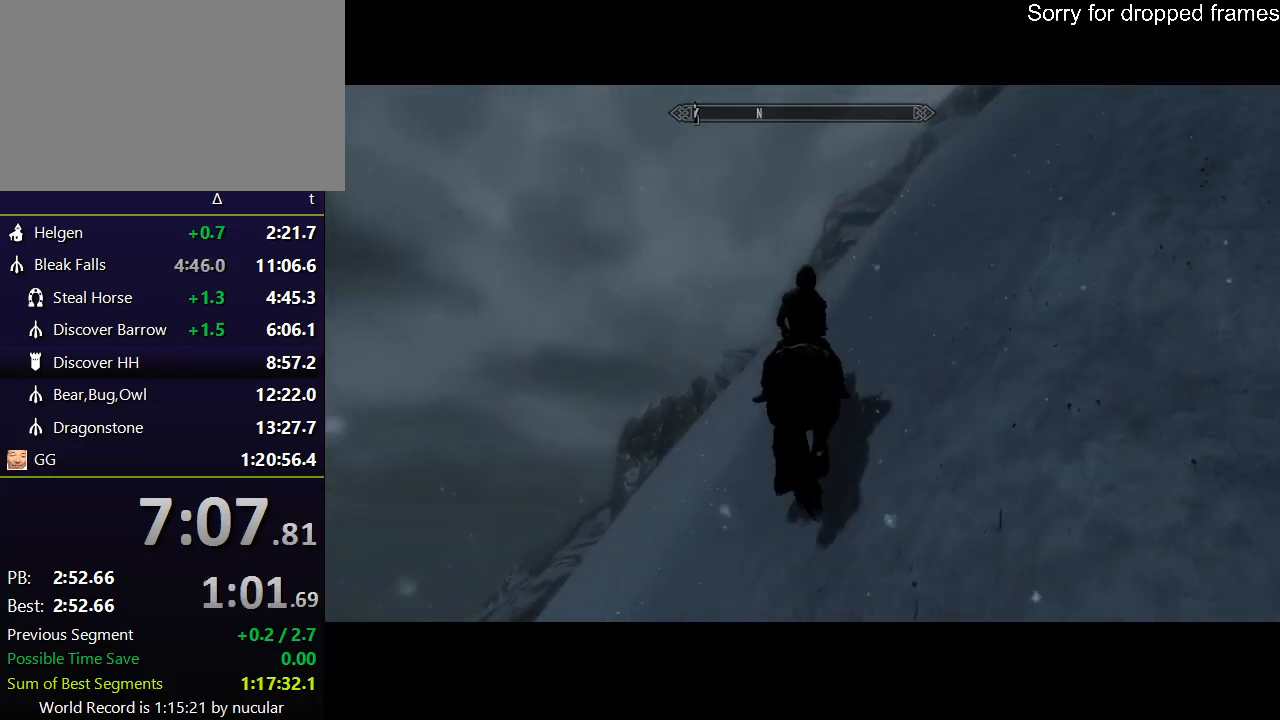
{"keys": ["shift", "w"], "mouse": [], "events": []}
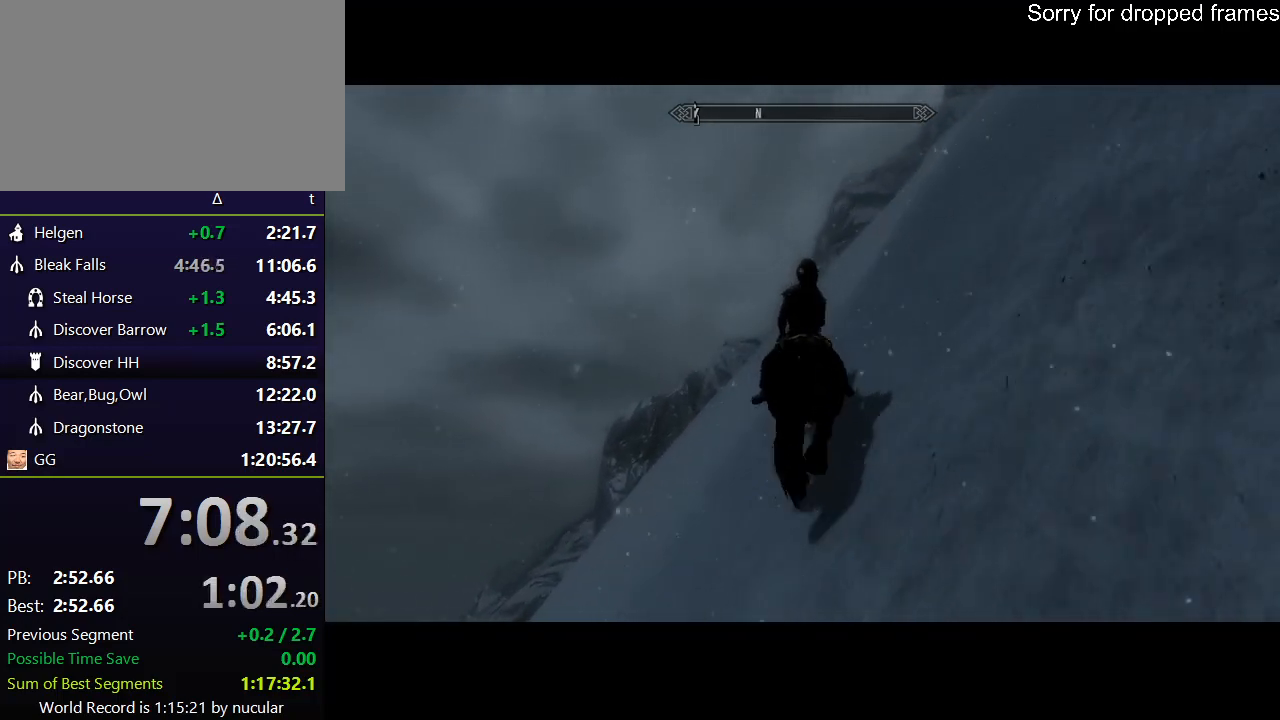
{"keys": ["w"], "mouse": [], "events": [[300, "shift", "up"]]}
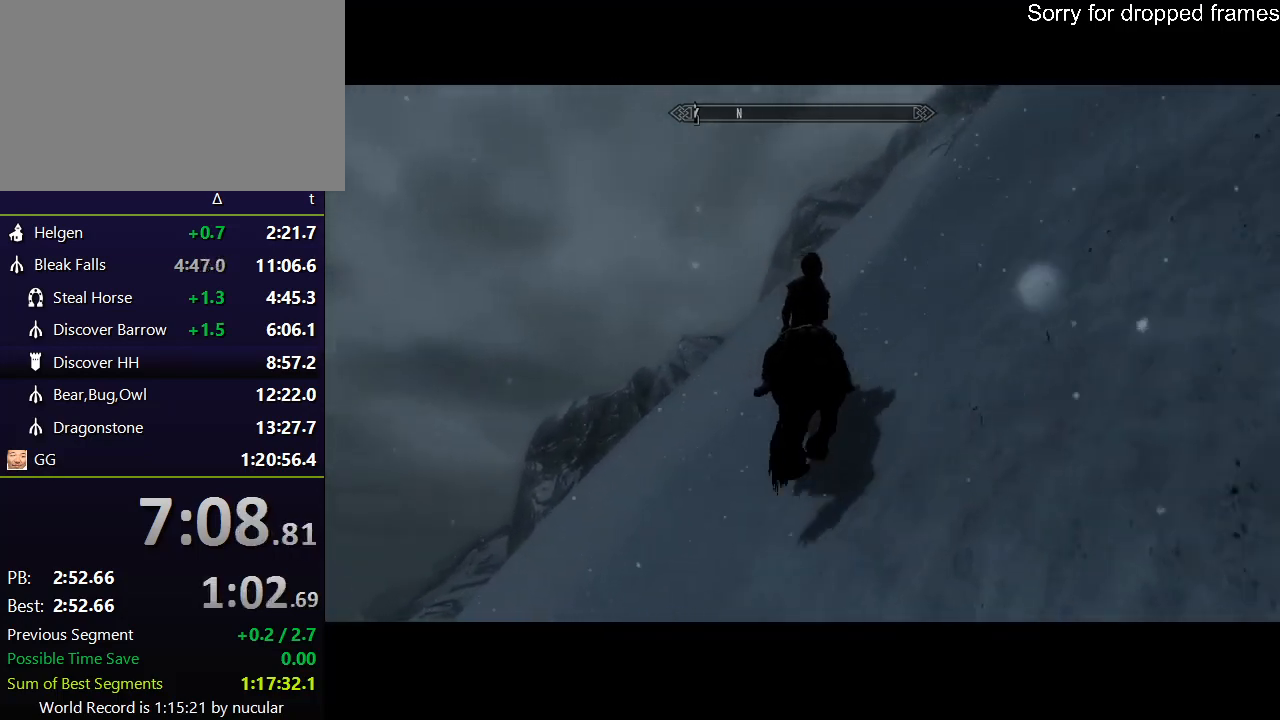
{"keys": ["w"], "mouse": [], "events": []}
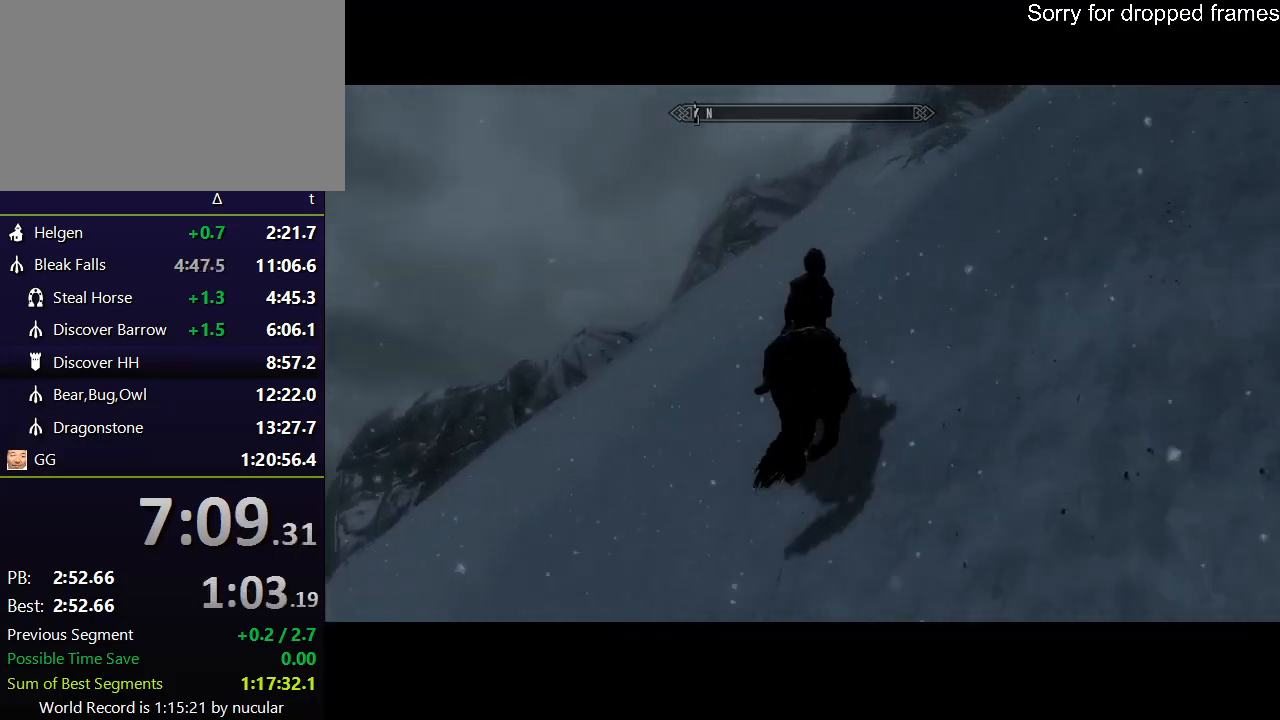
{"keys": ["w"], "mouse": [], "events": []}
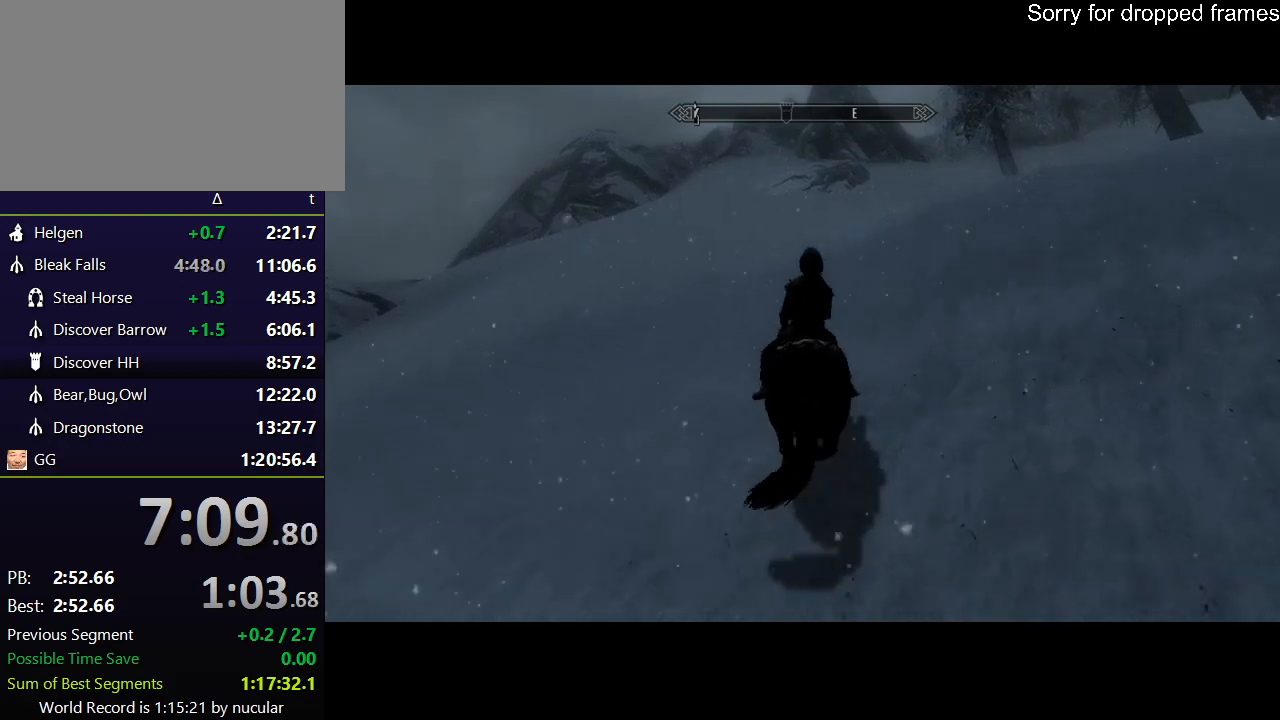
{"keys": ["w"], "mouse": [], "events": []}
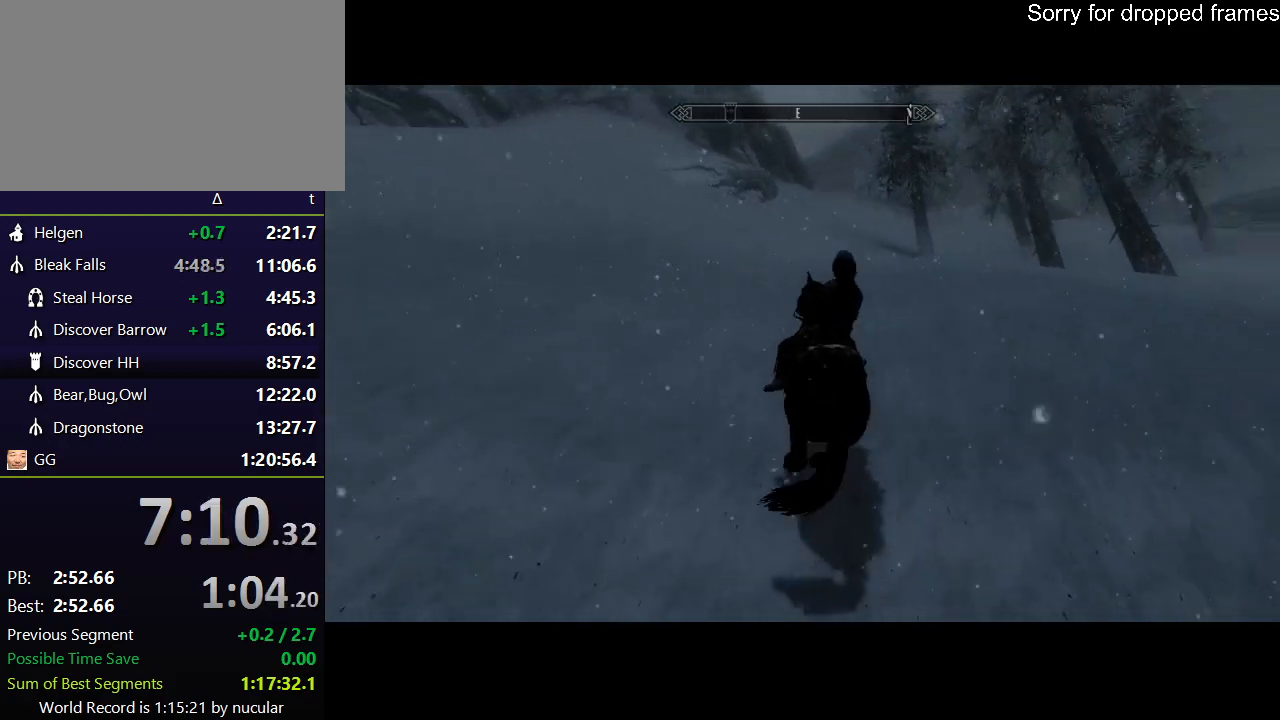
{"keys": ["w"], "mouse": [], "events": []}
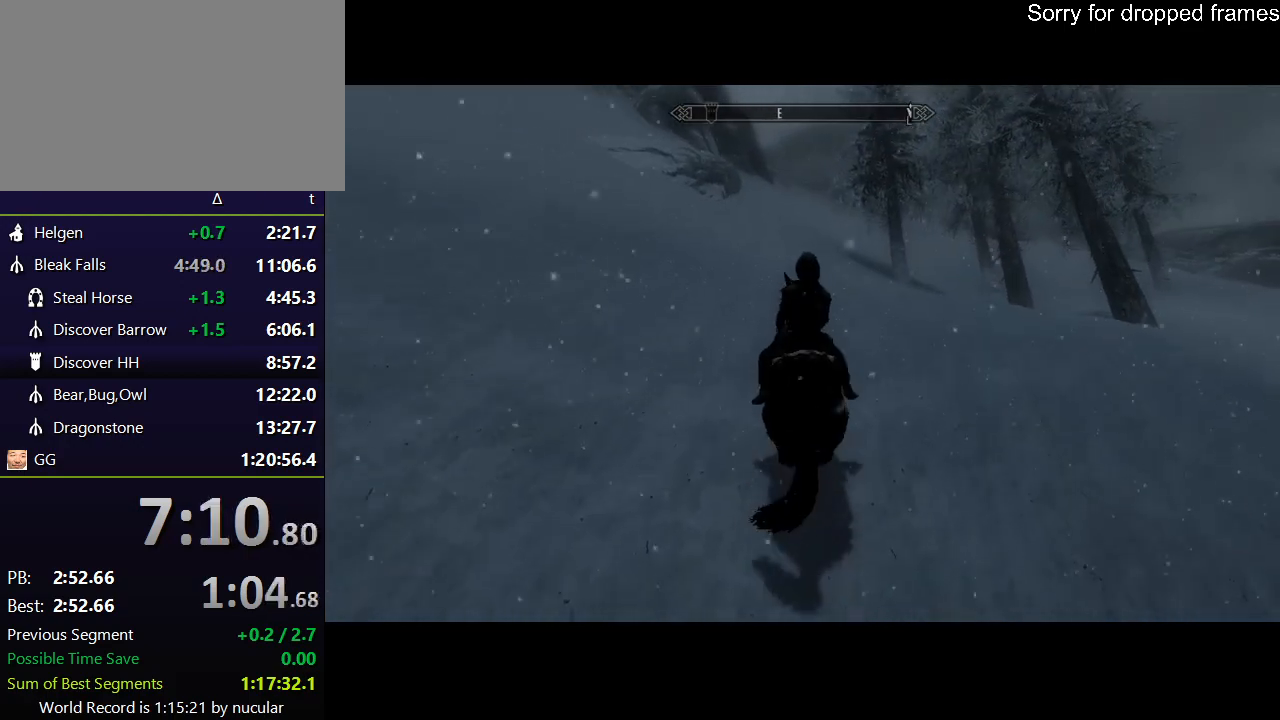
{"keys": ["shift", "w"], "mouse": [], "events": [[234, "shift", "down"]]}
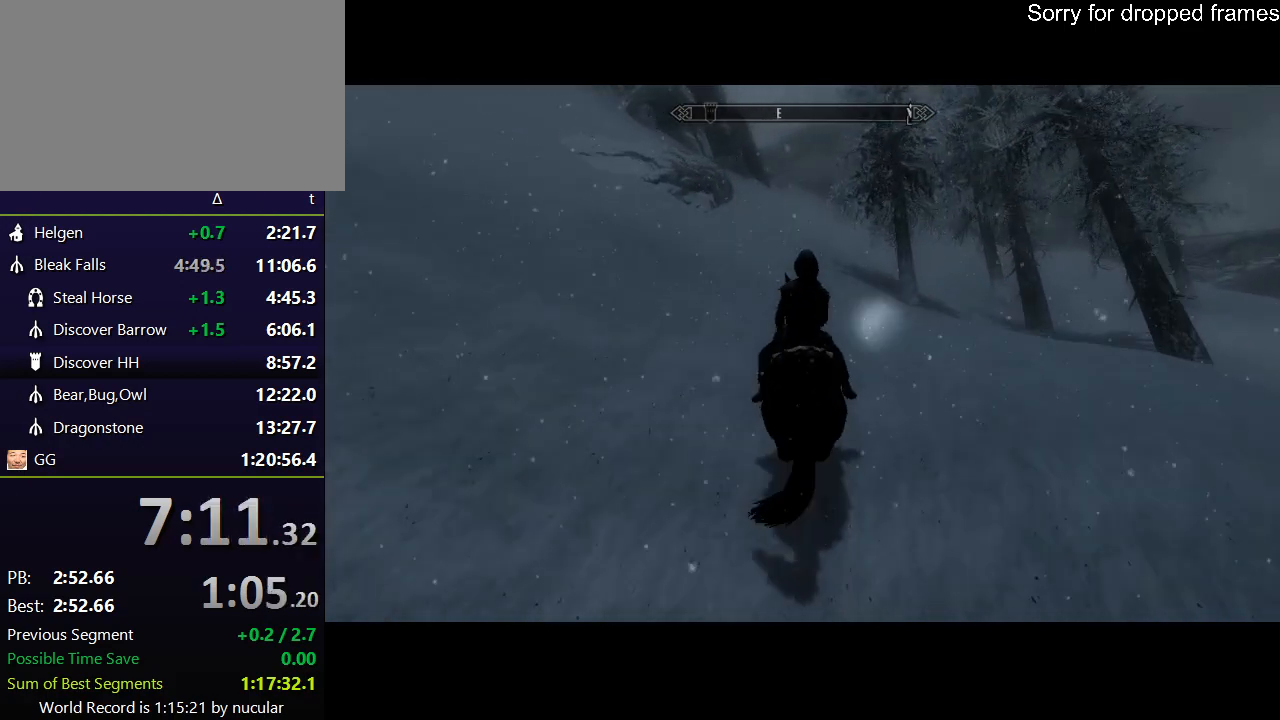
{"keys": ["shift", "w"], "mouse": [], "events": []}
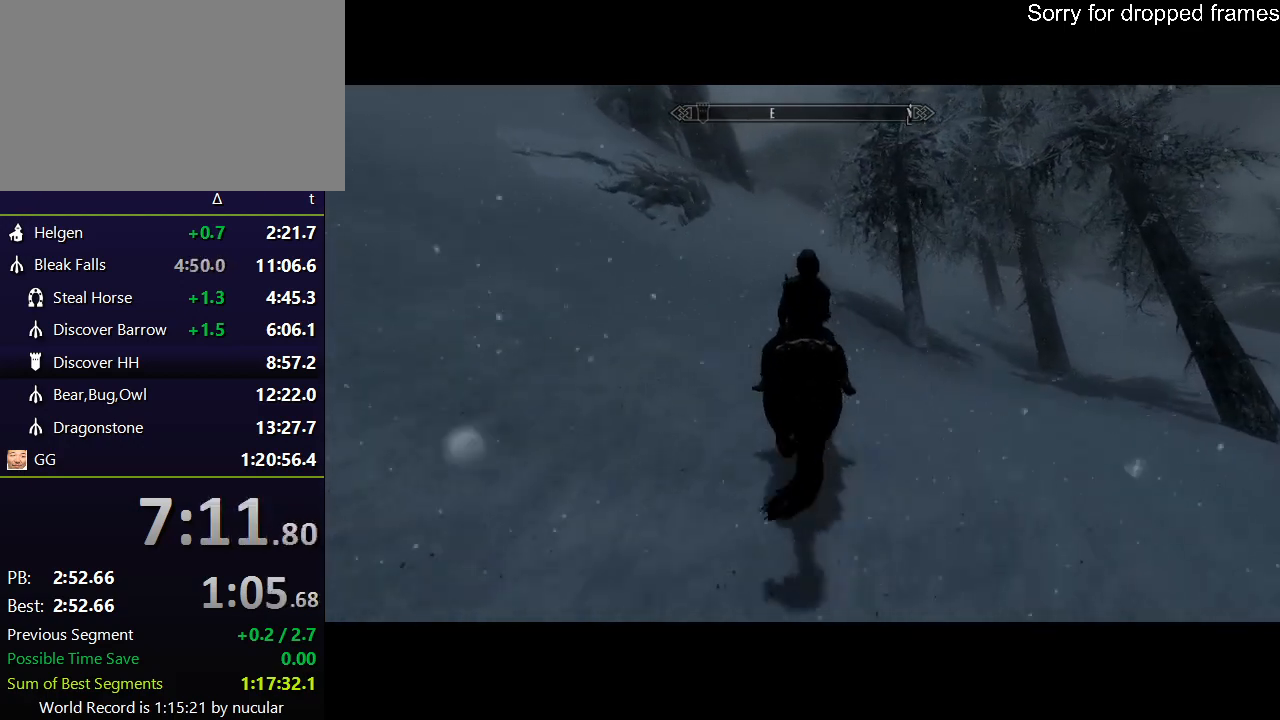
{"keys": ["e"], "mouse": [], "events": [[200, "shift", "up"], [267, "w", "up"], [501, "e", "down"]]}
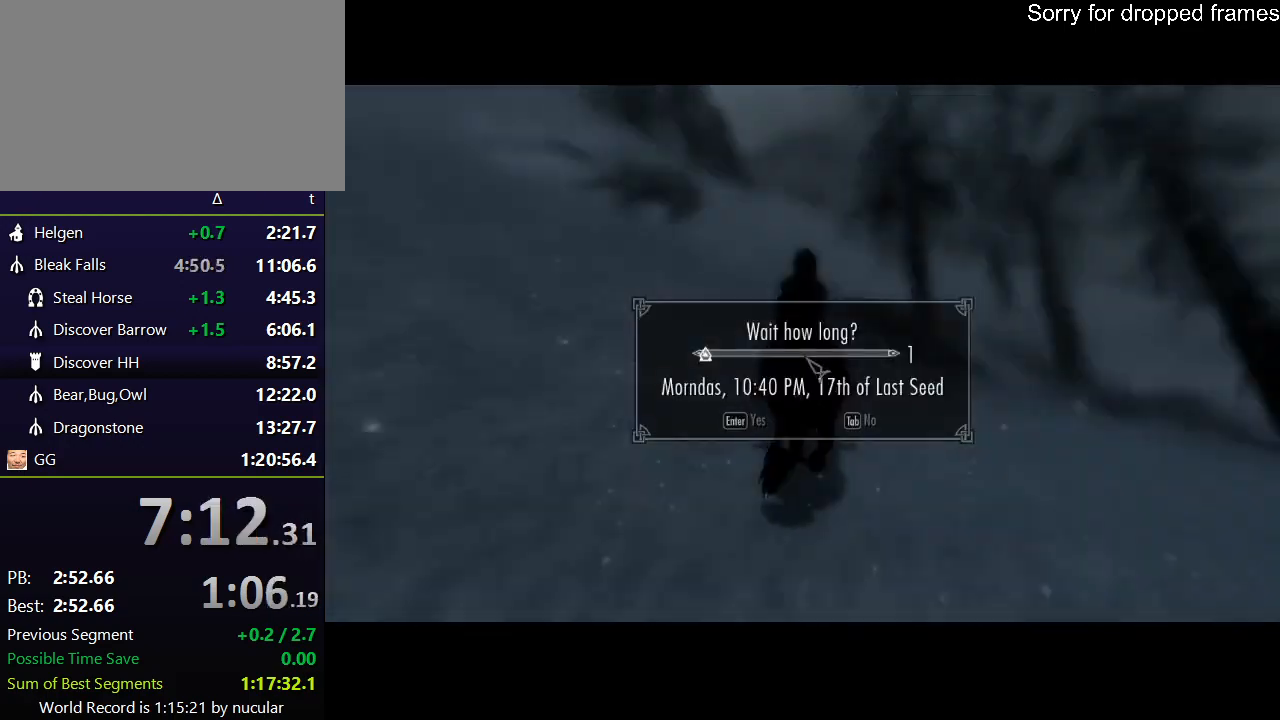
{"keys": [], "mouse": [], "events": [[33, "e", "up"], [133, "e", "down"], [167, "e", "up"], [233, "e", "down"], [267, "e", "up"]]}
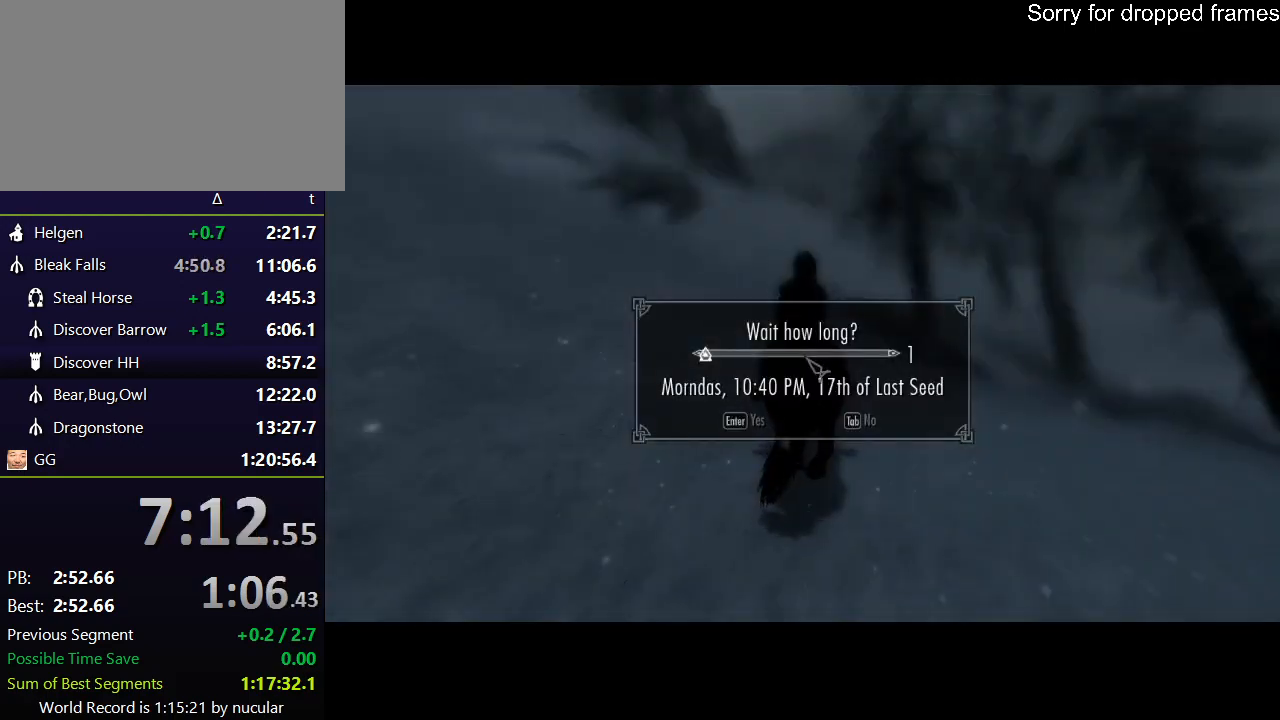
{"keys": ["w"], "mouse": [], "events": [[467, "w", "down"]]}
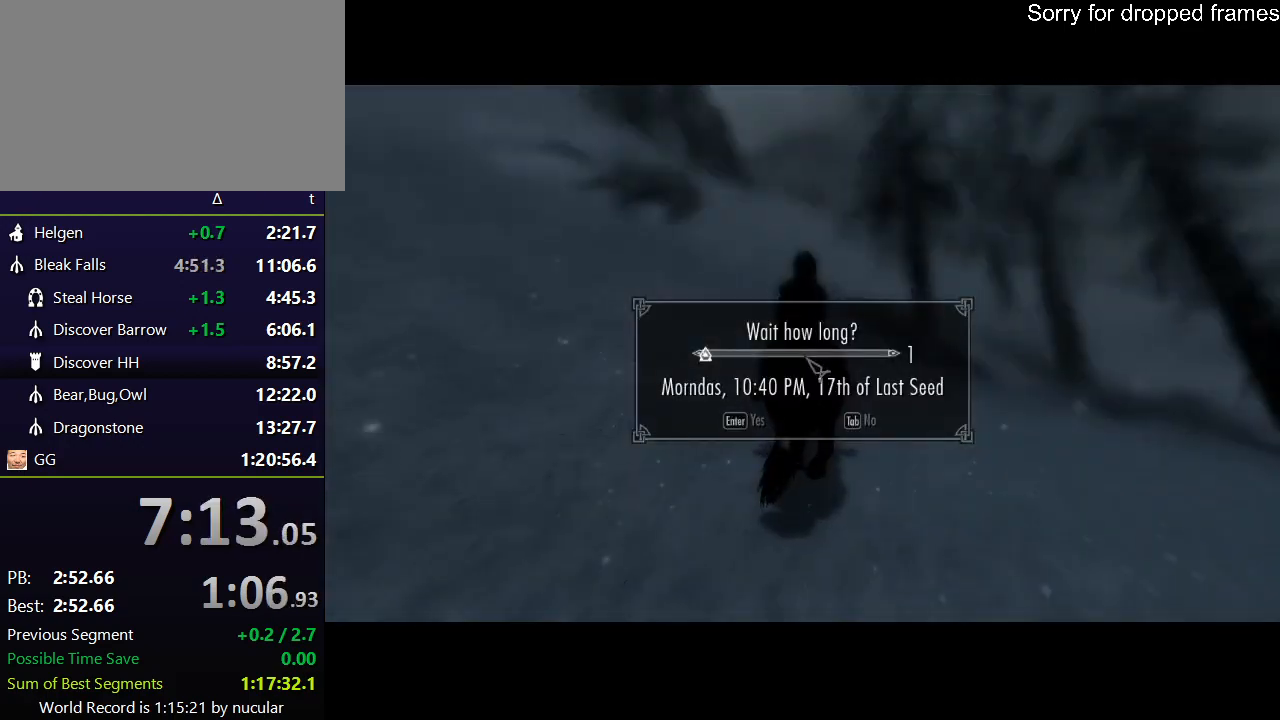
{"keys": ["shift", "w"], "mouse": [], "events": [[333, "shift", "down"]]}
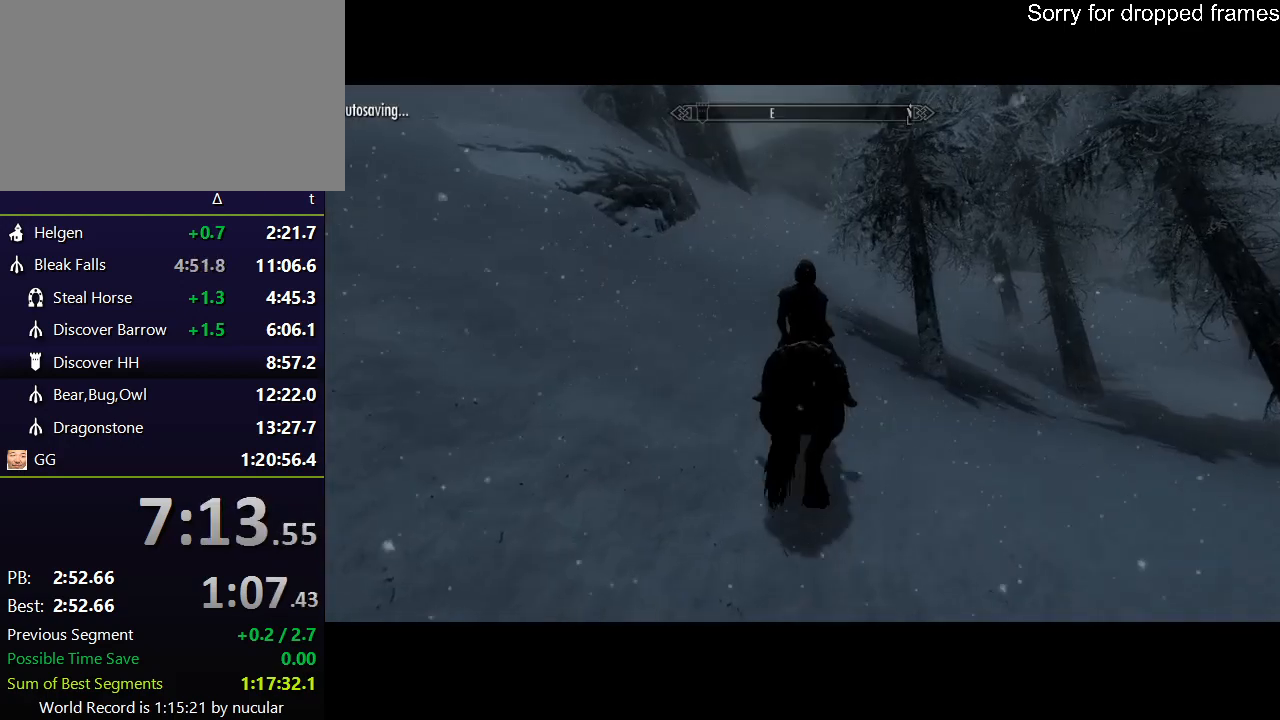
{"keys": ["shift", "w"], "mouse": [], "events": []}
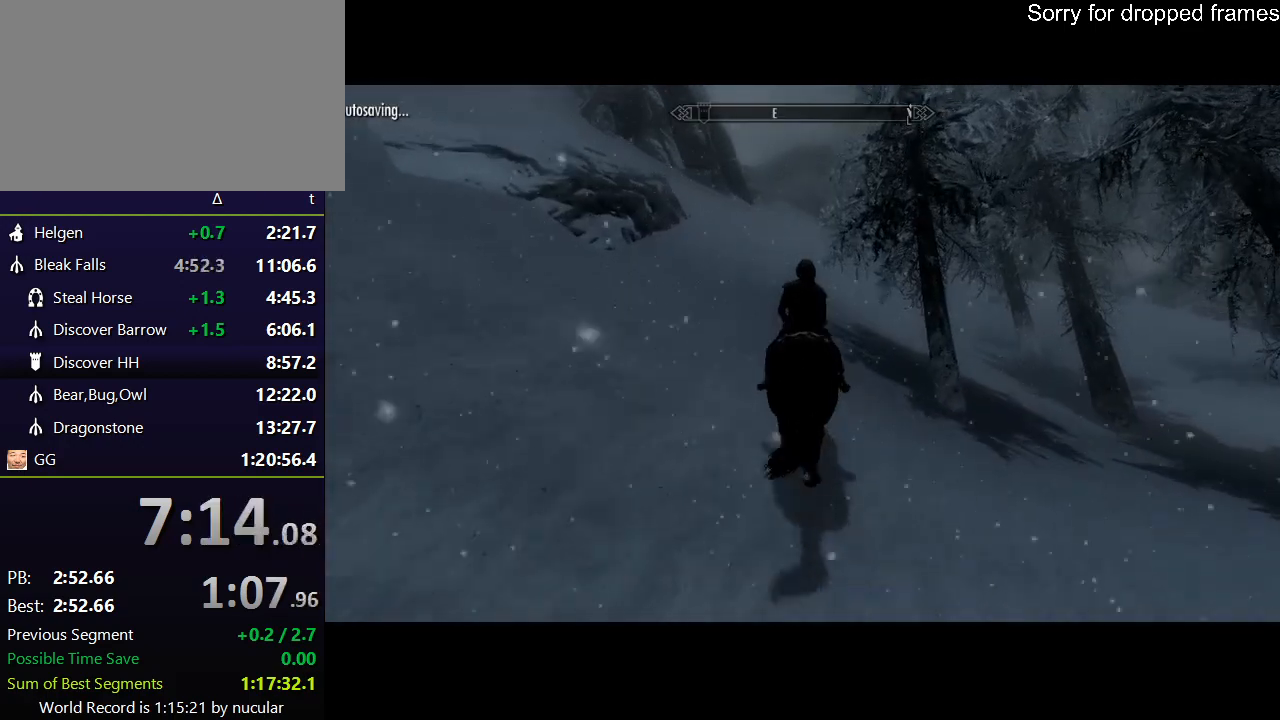
{"keys": ["shift", "w"], "mouse": [], "events": []}
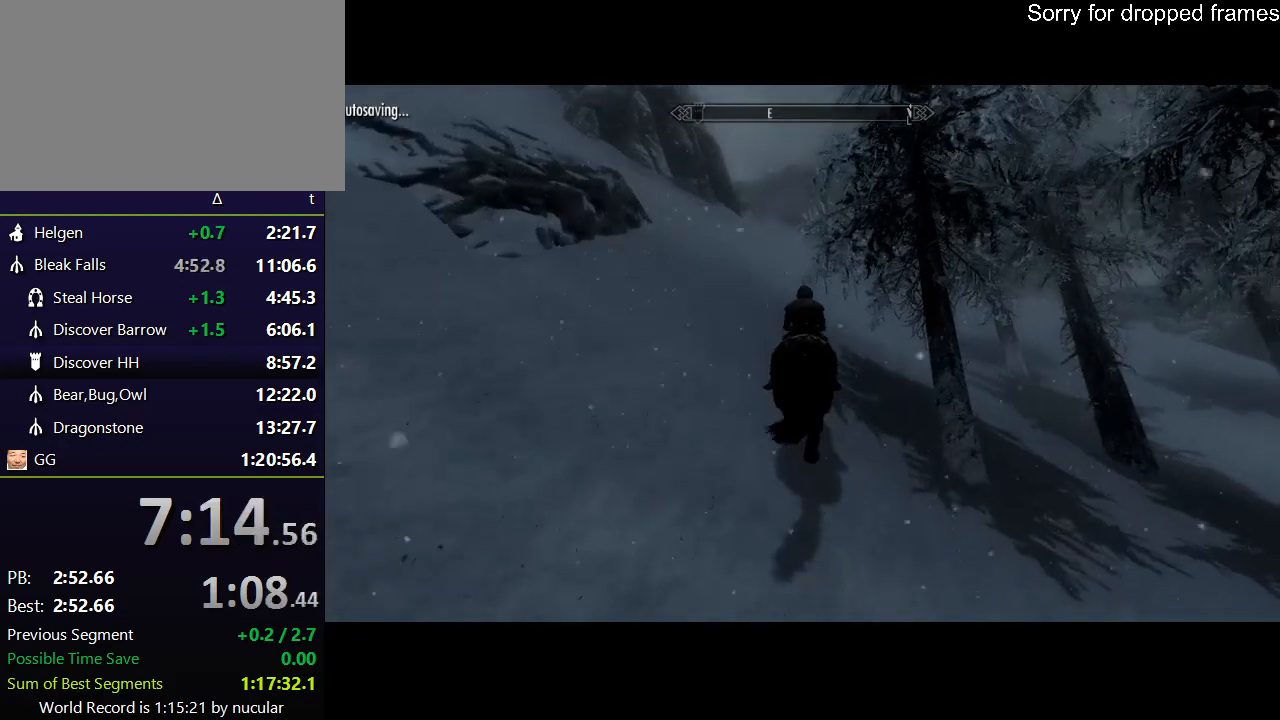
{"keys": ["shift", "w"], "mouse": [], "events": []}
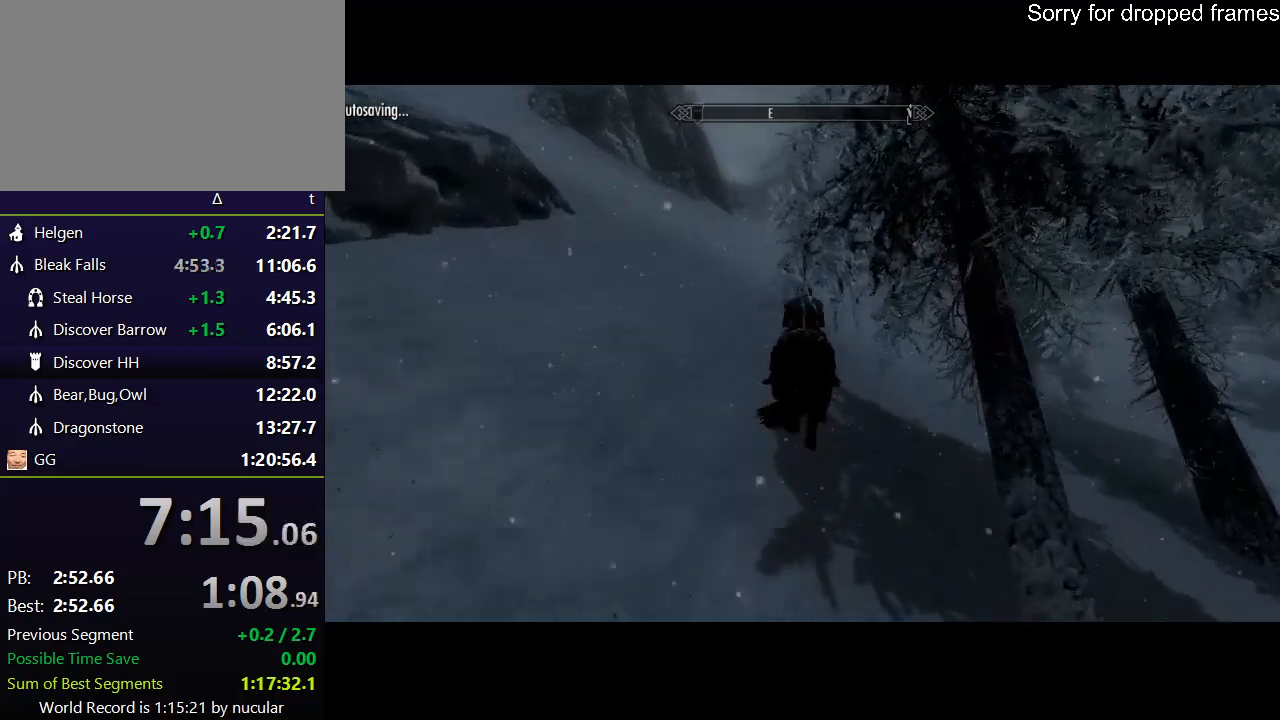
{"keys": ["shift", "w"], "mouse": [], "events": []}
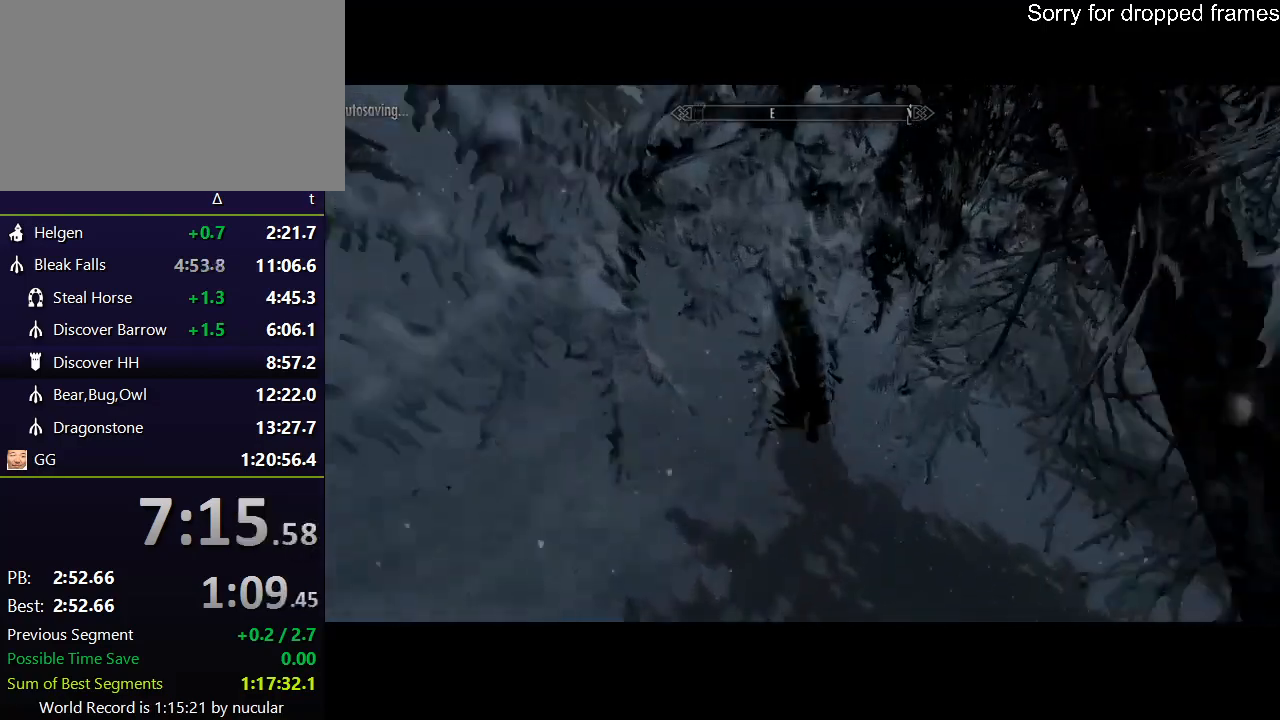
{"keys": ["shift", "w"], "mouse": [], "events": []}
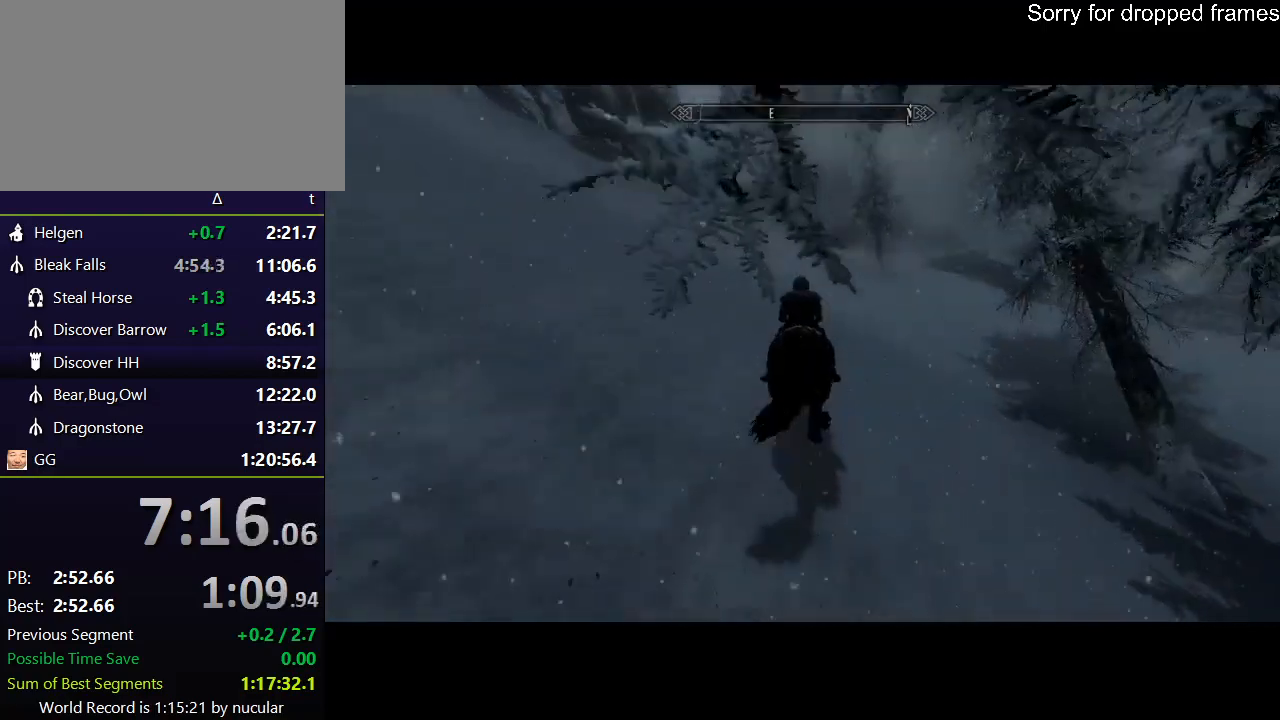
{"keys": ["shift", "w"], "mouse": [], "events": []}
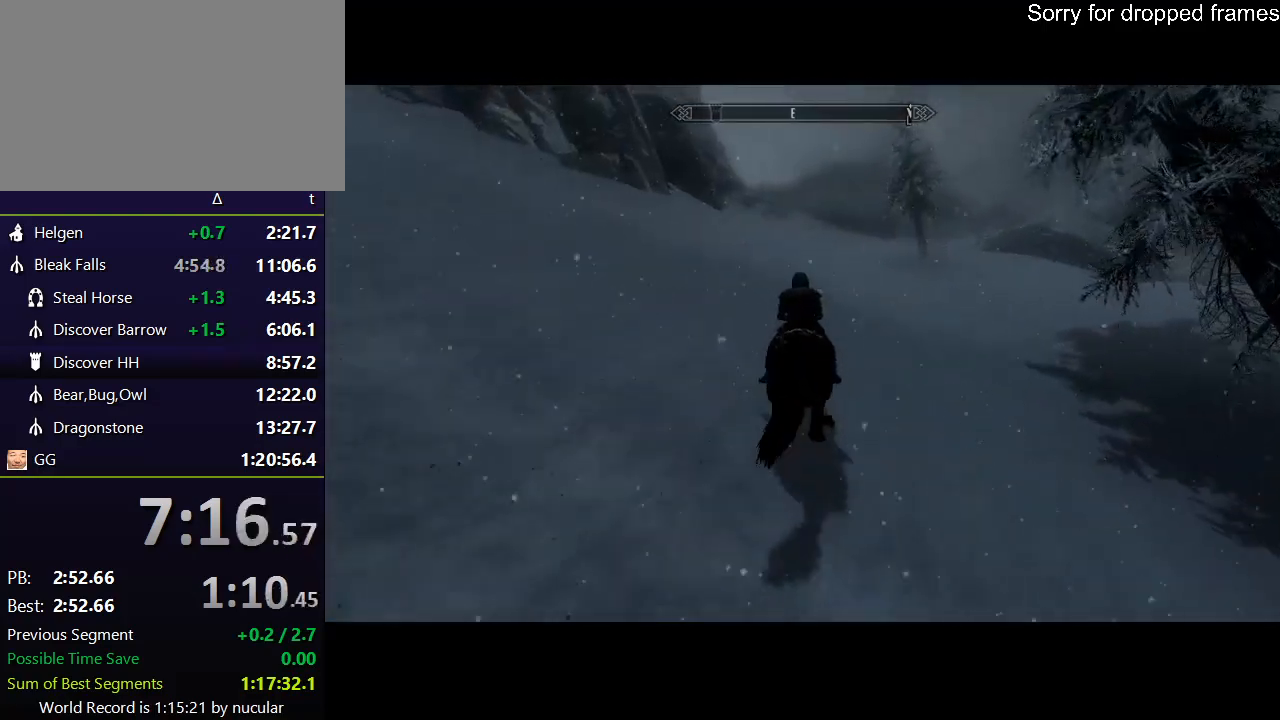
{"keys": ["shift", "w"], "mouse": [], "events": []}
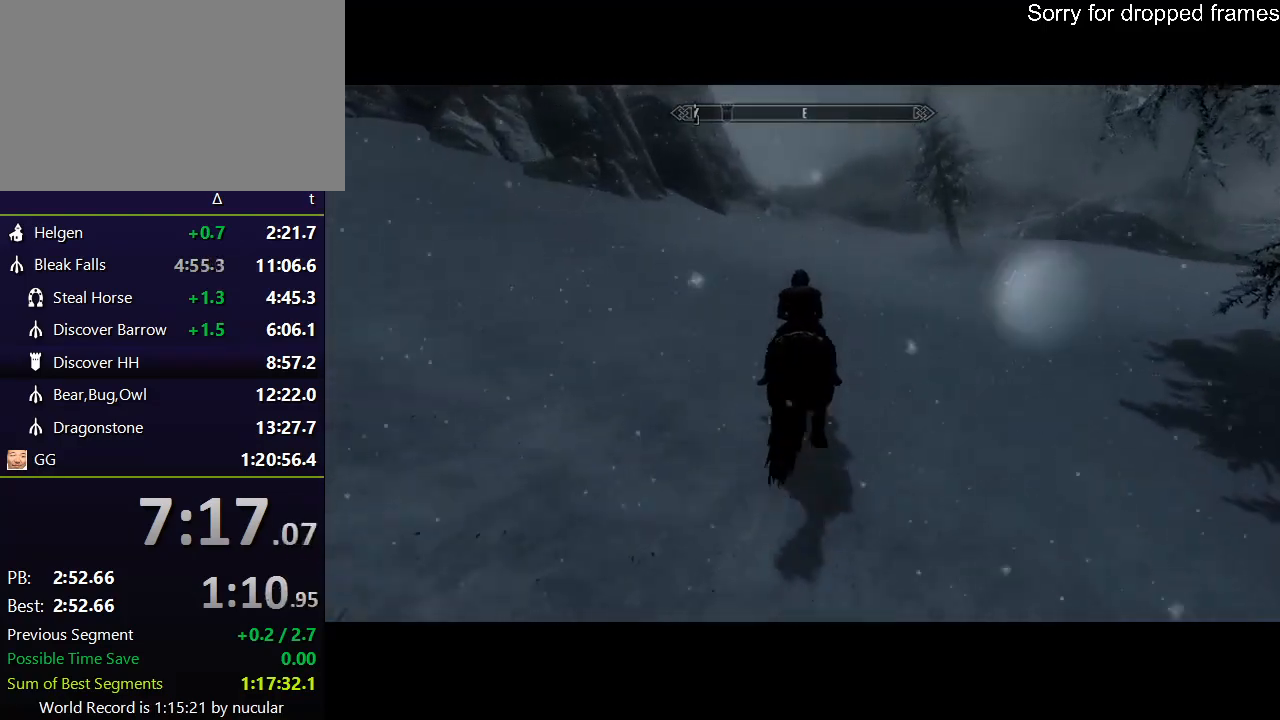
{"keys": ["shift", "w"], "mouse": [], "events": []}
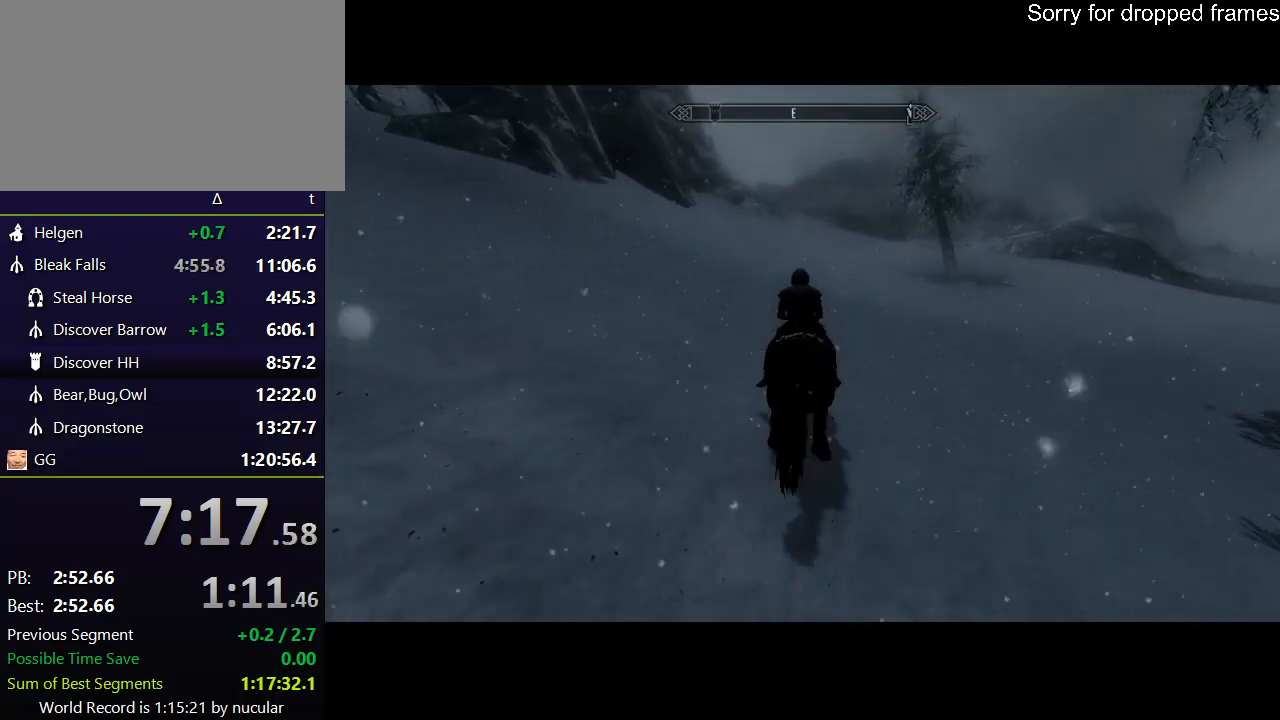
{"keys": ["shift", "w"], "mouse": [], "events": []}
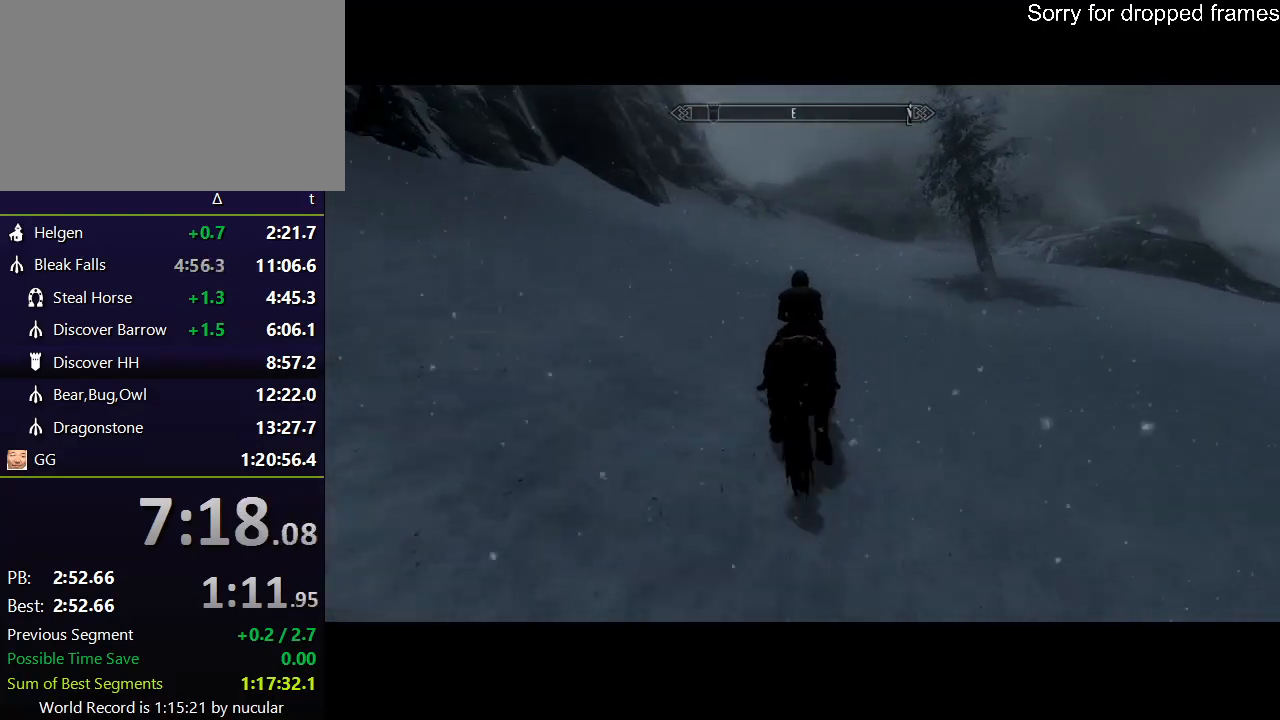
{"keys": ["shift", "w"], "mouse": [], "events": []}
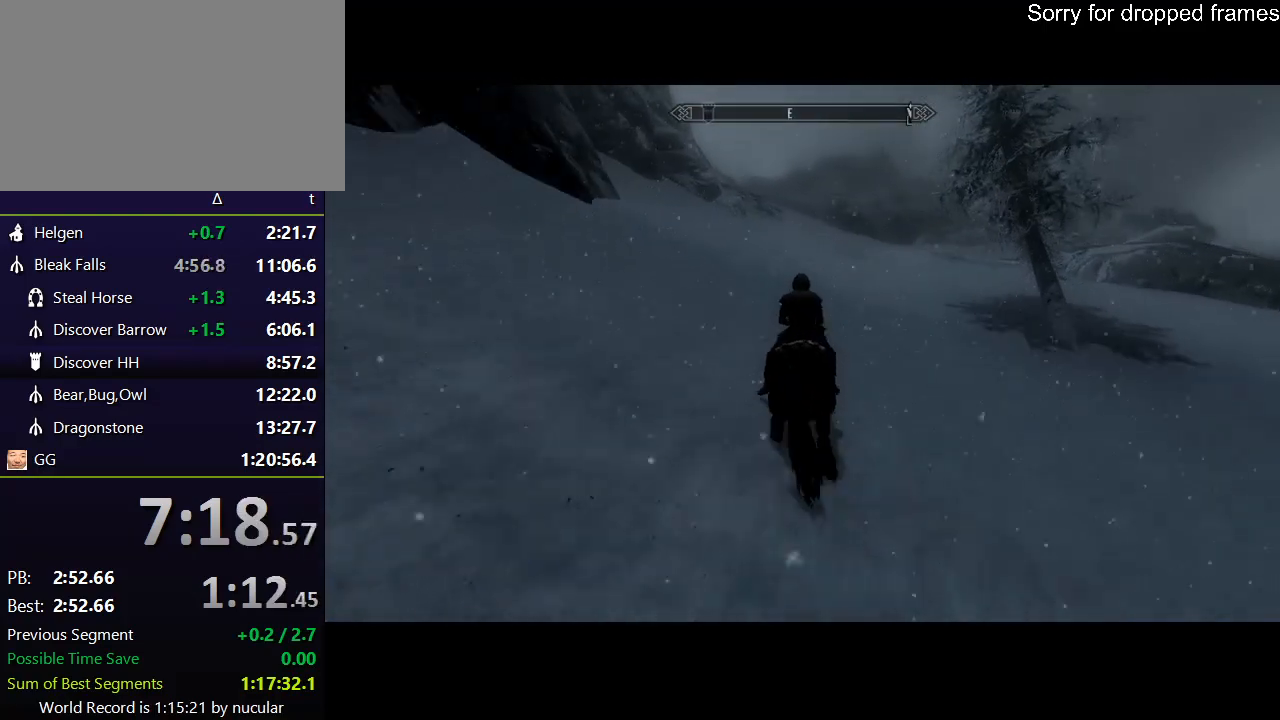
{"keys": ["shift", "w"], "mouse": [], "events": []}
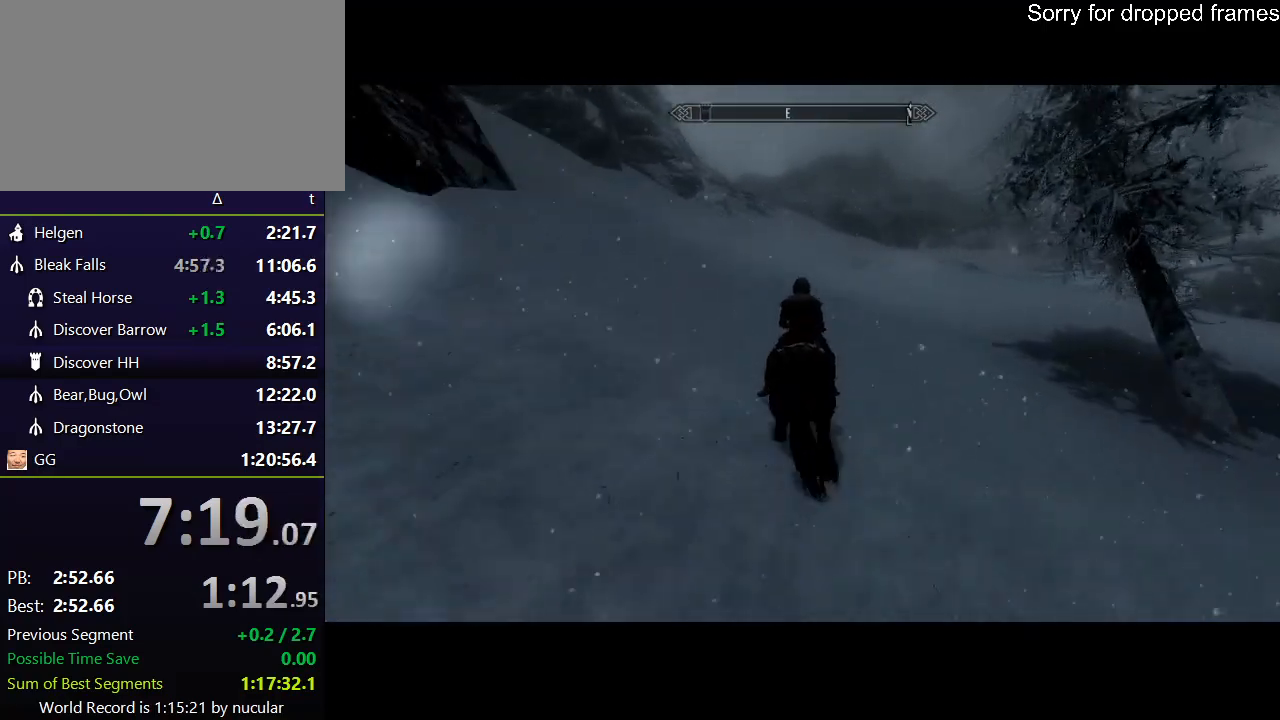
{"keys": ["shift", "w"], "mouse": [], "events": []}
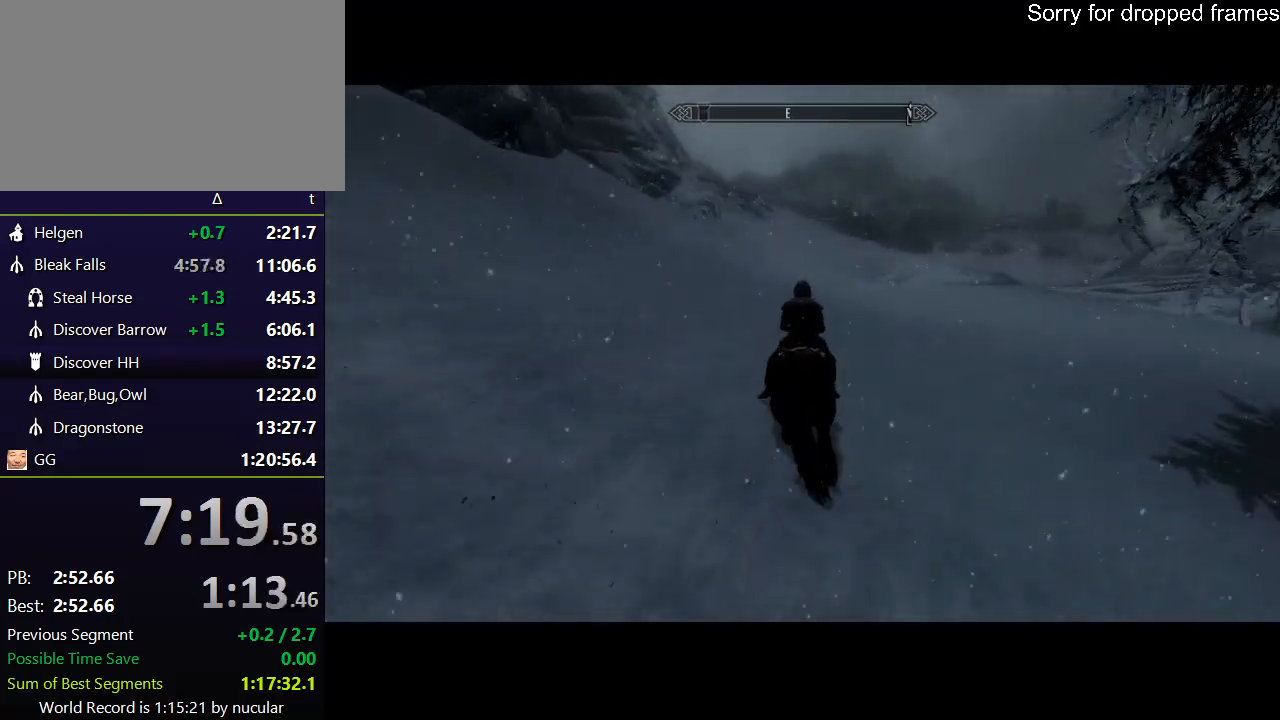
{"keys": ["shift", "w"], "mouse": [], "events": []}
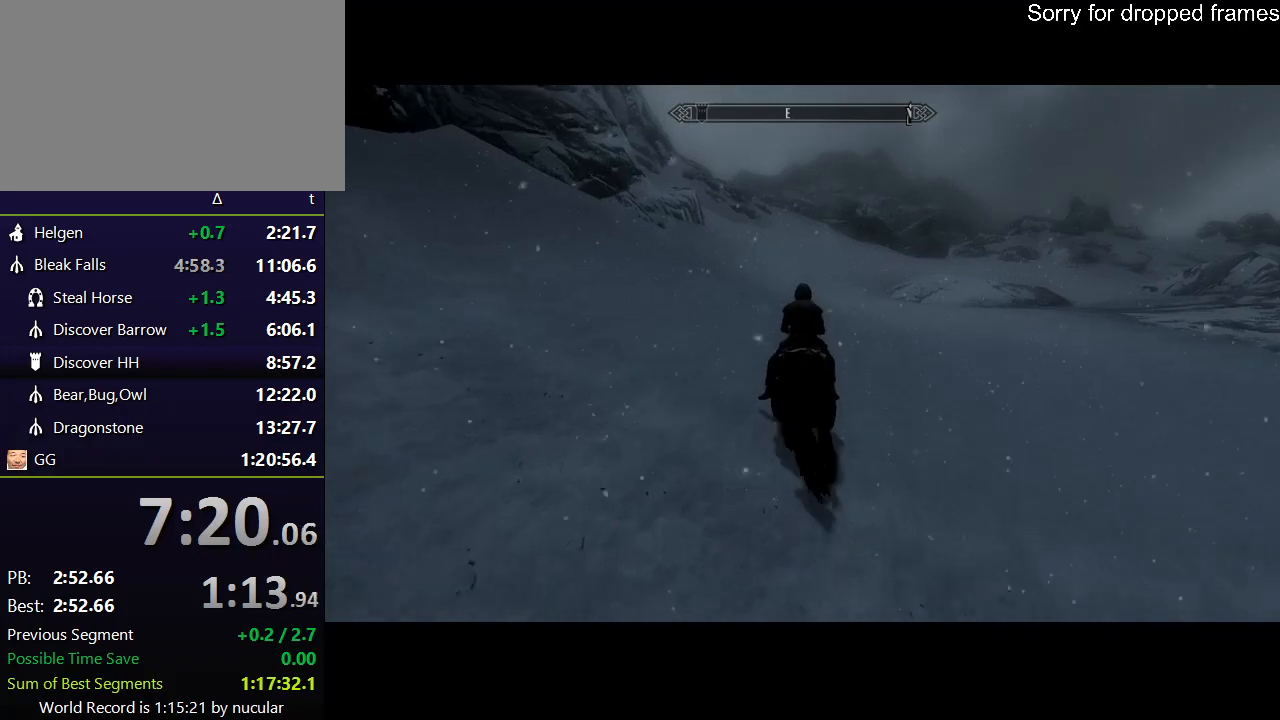
{"keys": ["shift", "w"], "mouse": [], "events": []}
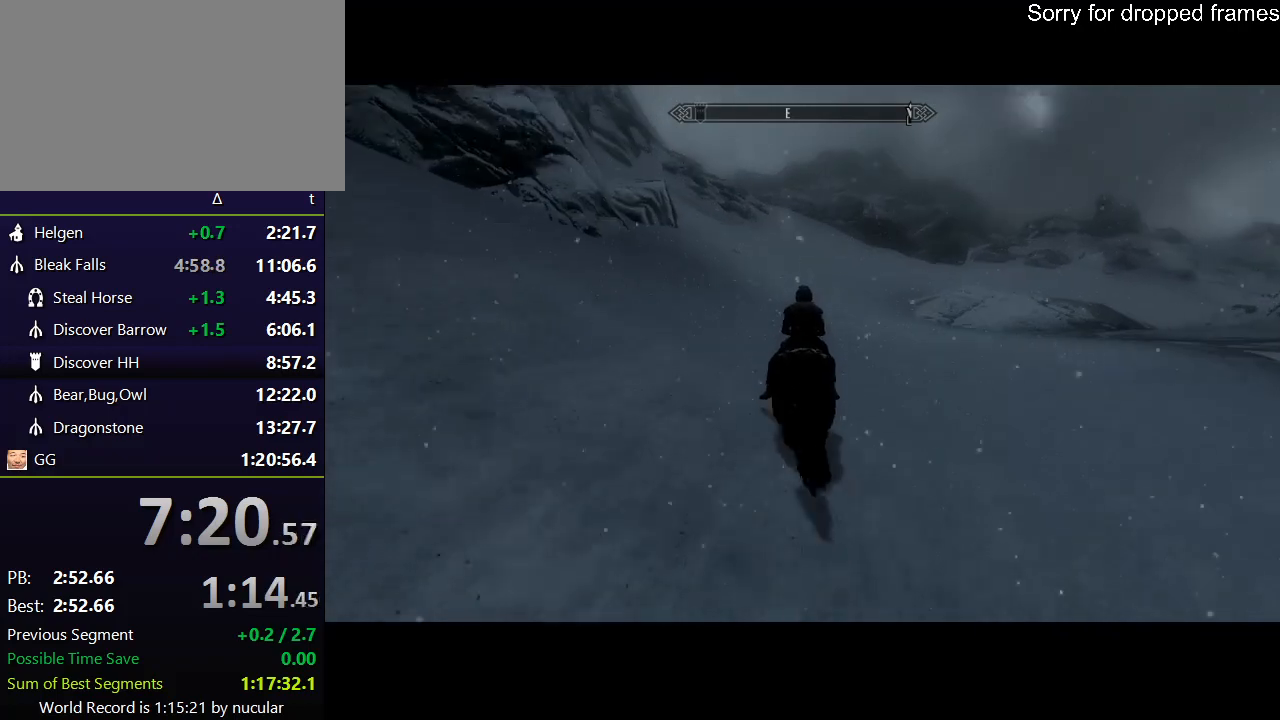
{"keys": ["shift", "w"], "mouse": [], "events": []}